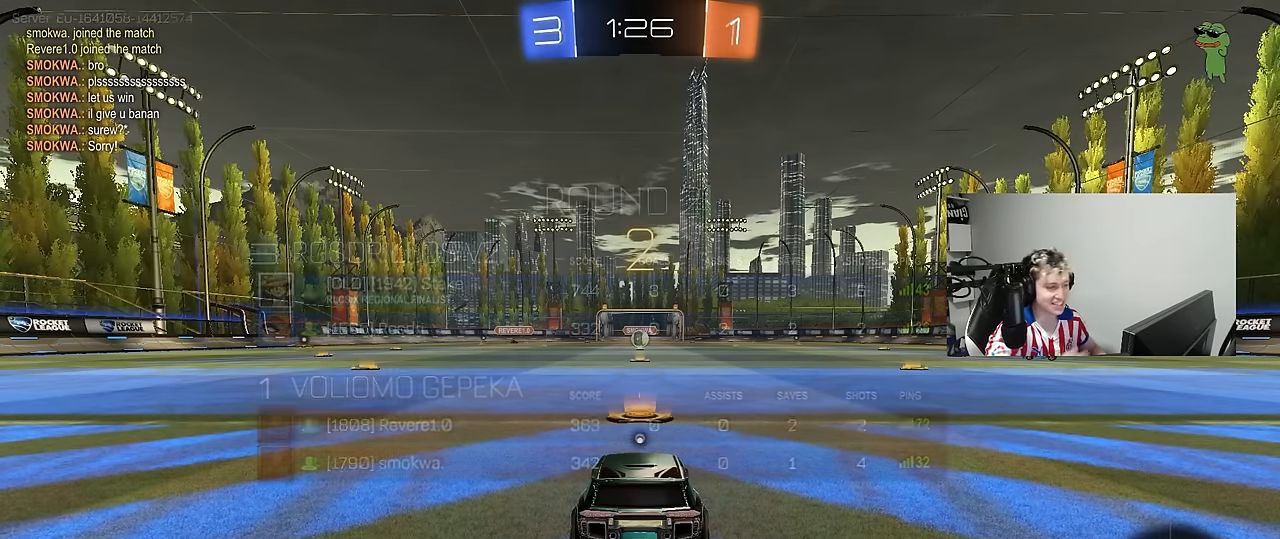
Gameplay with keyboard and mouse; each line is a JSON object with the keys and mouse buttons held at the frame after it. "events" lists presses ("down") and releases ("up") of "1", "2", "3", "4", "5", "a", "alt", "c", "caps_lock", "ctrl", "d", "e", "f", "g", "q", "r", "s", "shift", "space", "t", "tab", "v", "w", "x", "z", "mouse_left", "mouse_wheel" and "mouse_right" between this image and that frame as [ms after this image, input, new state], when the widget could be followed in between. "mouse_left", "mouse_wheel", "mouse_right" = the "left", "wheel", "right" buttons of the "mouse" list. No other keys are recorded. "wheel" means that the mouse wheel is clicked or scrolled. "mouse_move" is the direction in which the mouse moves at that frame (one of eight, or "still"), when it could be read.
{"keys": ["tab", "w"], "mouse": ["left"], "mouse_move": "right", "events": [[17, "tab", "down"], [350, "mouse_left", "down"], [350, "w", "down"]]}
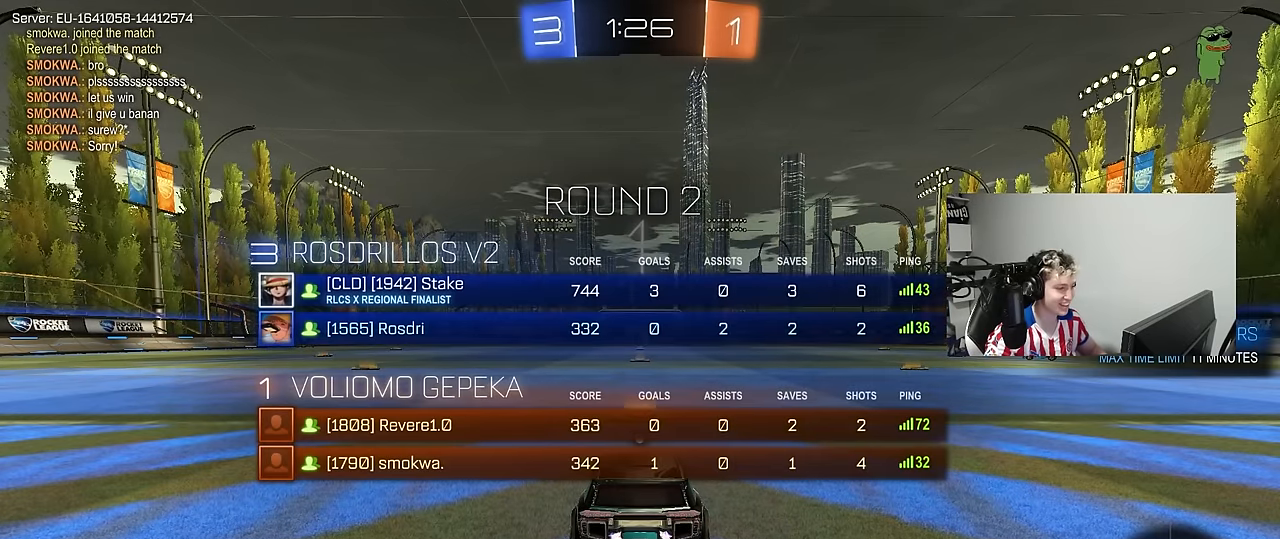
{"keys": ["tab", "w"], "mouse": ["left"], "mouse_move": "right", "events": []}
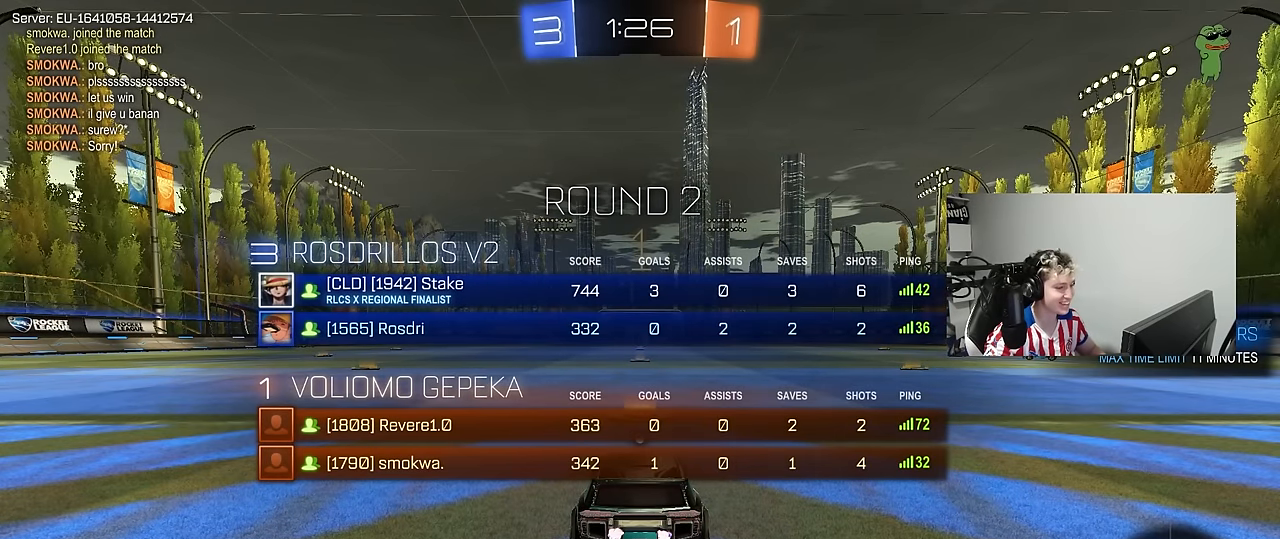
{"keys": ["w"], "mouse": ["left"], "mouse_move": "up-left", "events": [[50, "tab", "up"]]}
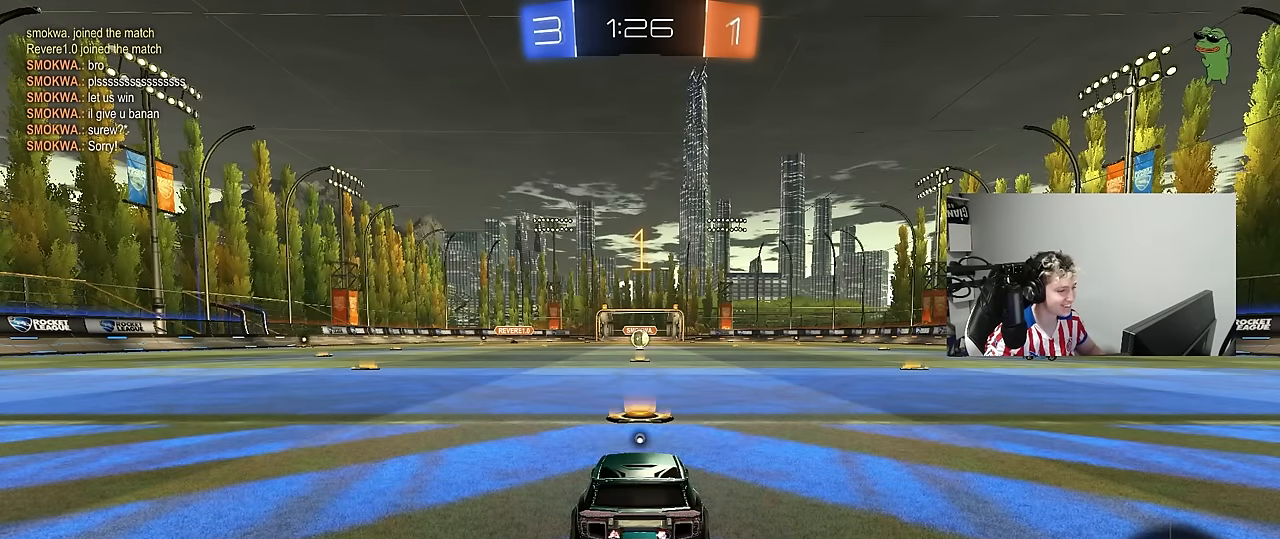
{"keys": ["a", "shift", "w"], "mouse": ["left"], "mouse_move": "still", "events": [[300, "d", "down"], [384, "mouse_right", "down"], [434, "d", "up"], [434, "mouse_right", "up"], [484, "a", "down"], [484, "shift", "down"]]}
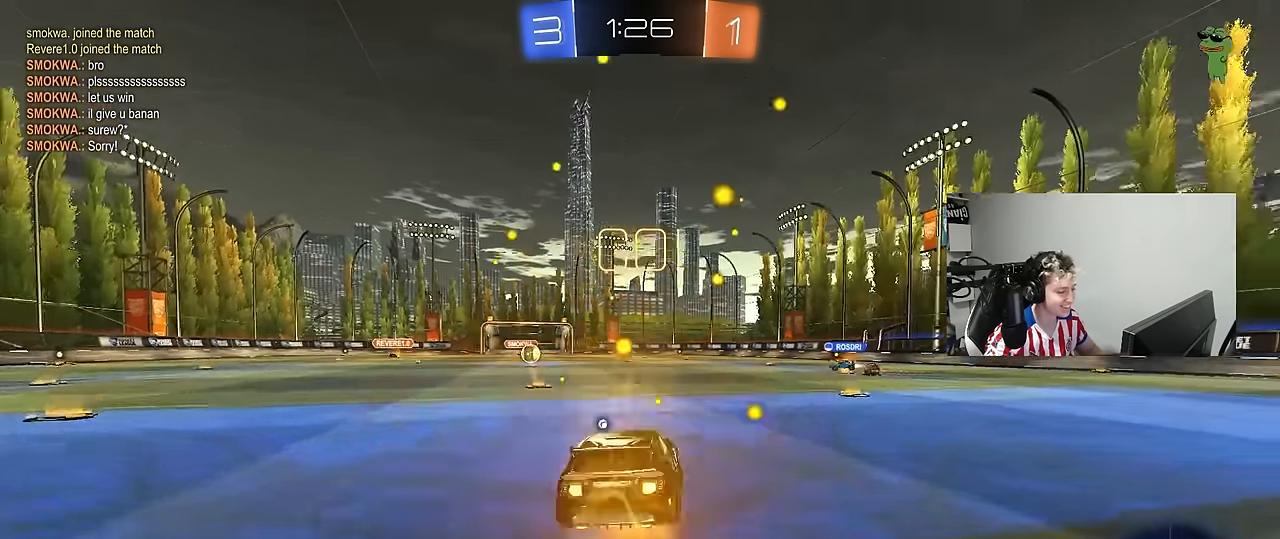
{"keys": ["a", "shift"], "mouse": [], "mouse_move": "still", "events": [[34, "mouse_right", "down"], [84, "s", "down"], [84, "w", "up"], [117, "mouse_right", "up"], [167, "mouse_left", "up"], [167, "space", "down"], [350, "space", "up"], [500, "s", "up"]]}
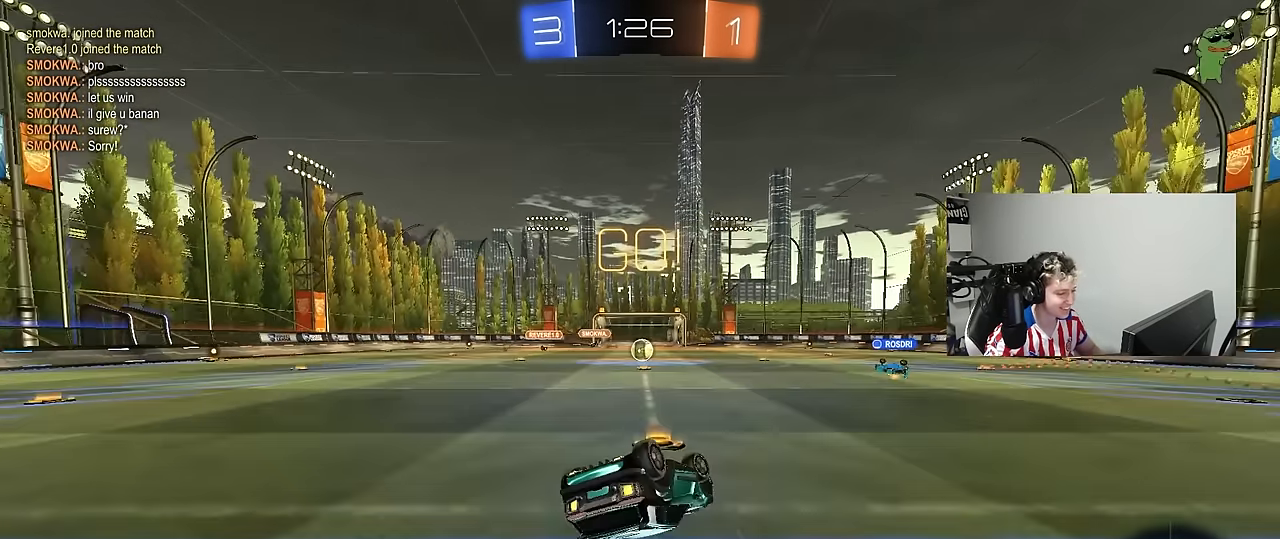
{"keys": [], "mouse": [], "mouse_move": "still", "events": [[100, "s", "down"], [317, "shift", "up"], [367, "a", "up"], [367, "s", "up"]]}
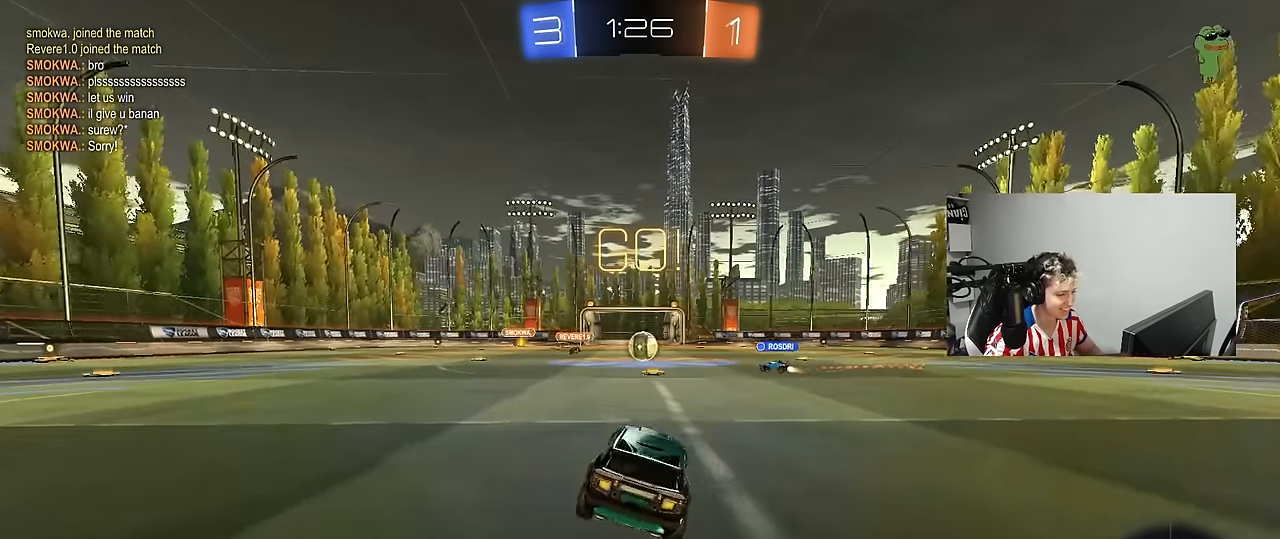
{"keys": ["d", "w"], "mouse": [], "mouse_move": "still", "events": [[200, "d", "down"], [300, "d", "up"], [384, "w", "down"], [484, "d", "down"]]}
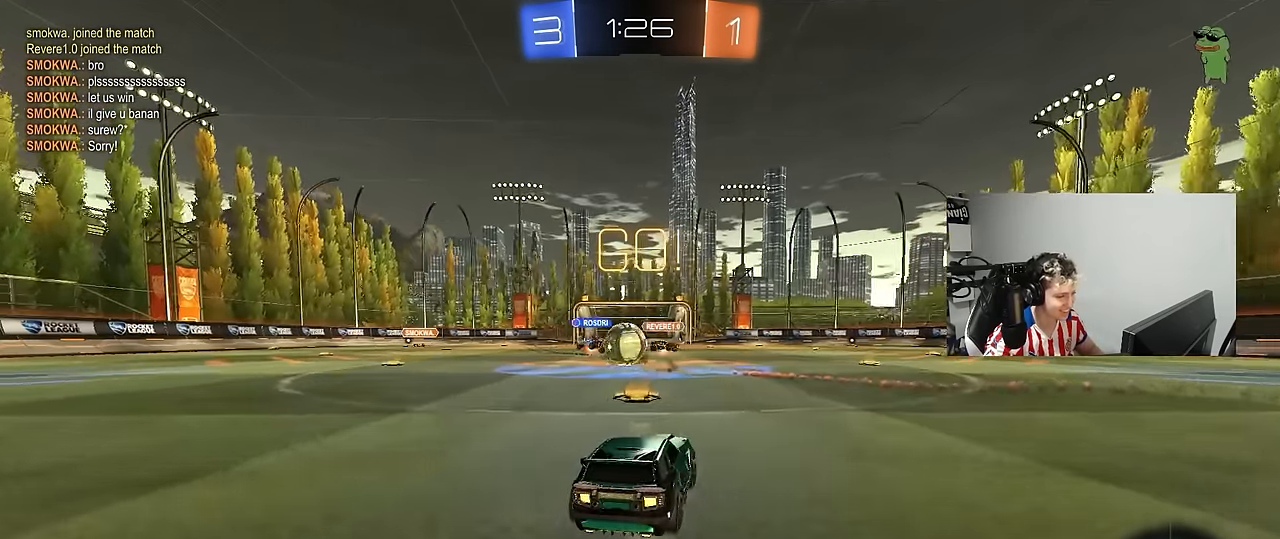
{"keys": ["a", "s"], "mouse": [], "mouse_move": "down", "events": [[117, "a", "down"], [167, "d", "up"], [317, "shift", "down"], [317, "w", "up"], [350, "s", "down"], [350, "shift", "up"]]}
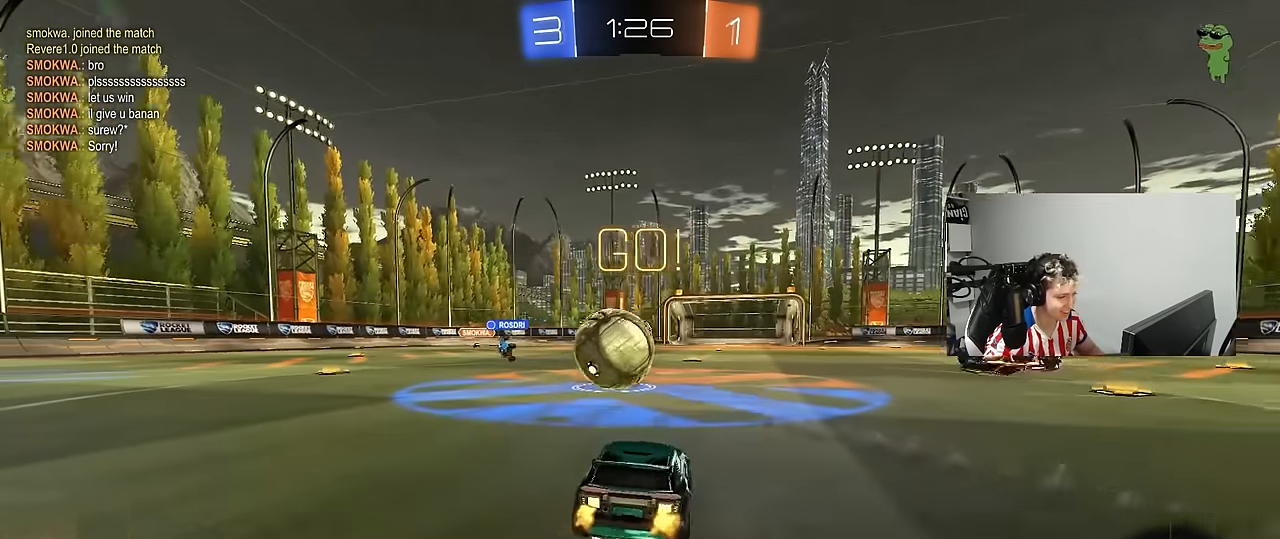
{"keys": ["w"], "mouse": [], "mouse_move": "still", "events": [[84, "s", "up"], [284, "w", "down"], [467, "a", "up"]]}
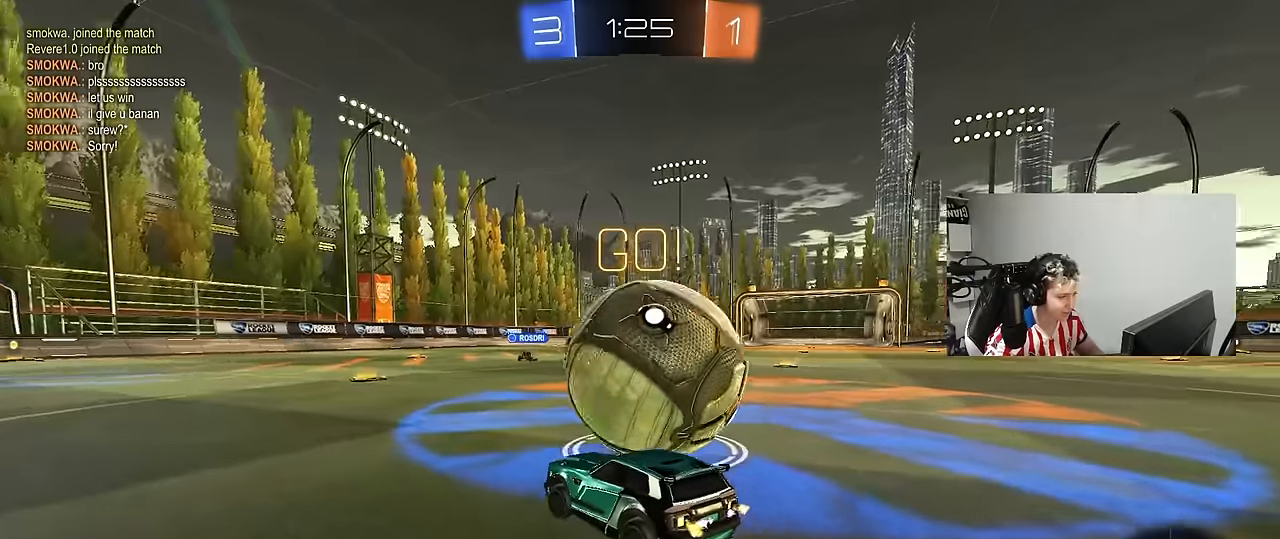
{"keys": ["d", "w"], "mouse": [], "mouse_move": "left", "events": [[17, "d", "down"], [150, "w", "up"], [350, "w", "down"]]}
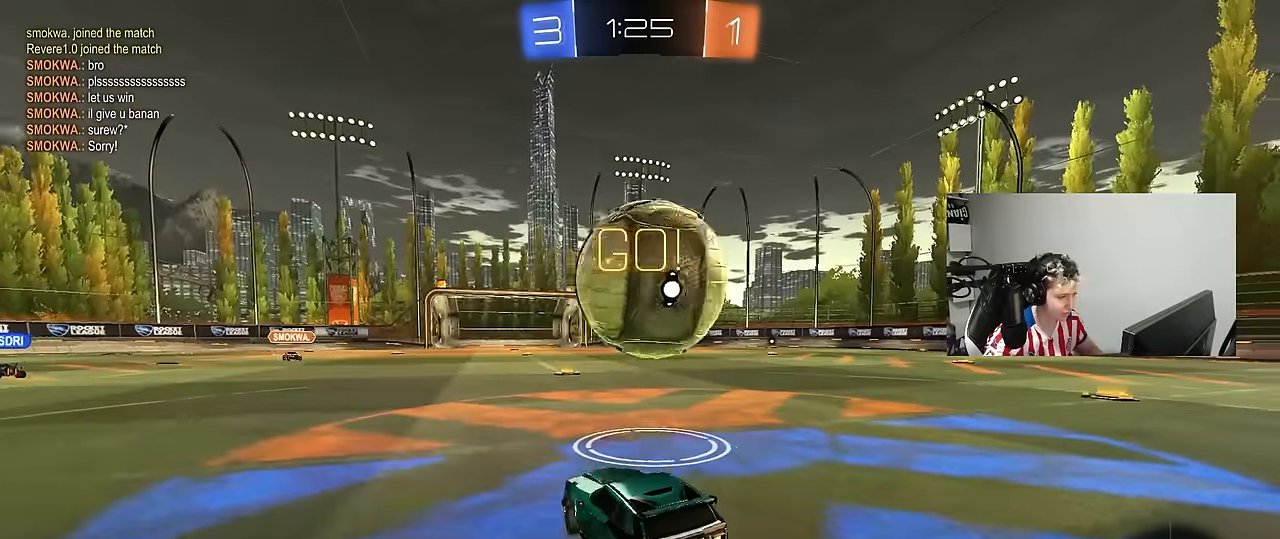
{"keys": ["w"], "mouse": ["left"], "mouse_move": "still", "events": [[34, "d", "up"], [167, "w", "up"], [317, "w", "down"], [350, "mouse_left", "down"]]}
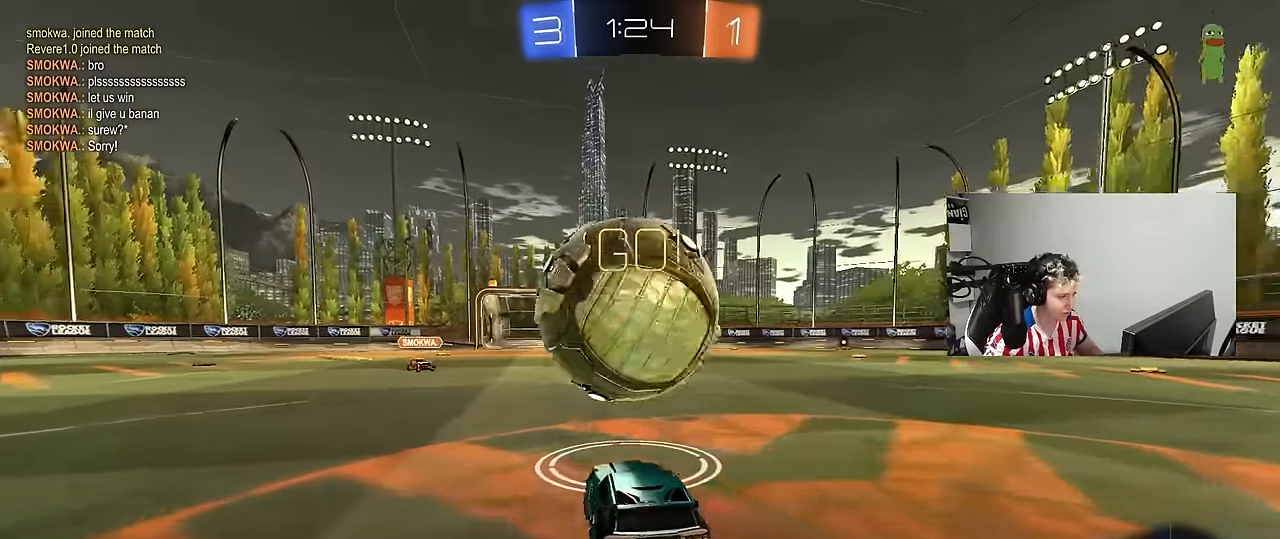
{"keys": ["d", "s", "shift"], "mouse": ["left", "right"], "mouse_move": "still", "events": [[100, "a", "down"], [134, "mouse_right", "down"], [234, "space", "down"], [284, "a", "up"], [284, "d", "down"], [284, "mouse_right", "up"], [334, "mouse_right", "down"], [334, "shift", "down"], [367, "s", "down"], [367, "space", "up"], [367, "w", "up"]]}
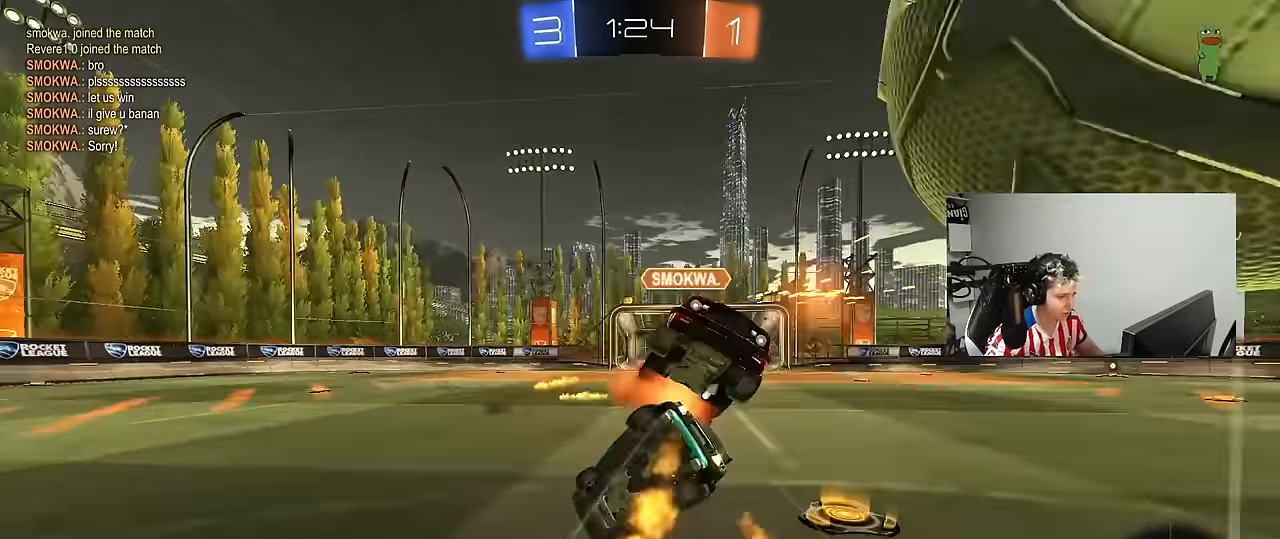
{"keys": ["d", "shift", "w"], "mouse": [], "mouse_move": "still", "events": [[17, "mouse_right", "up"], [67, "mouse_left", "up"], [150, "s", "up"], [150, "space", "down"], [334, "space", "up"], [434, "w", "down"]]}
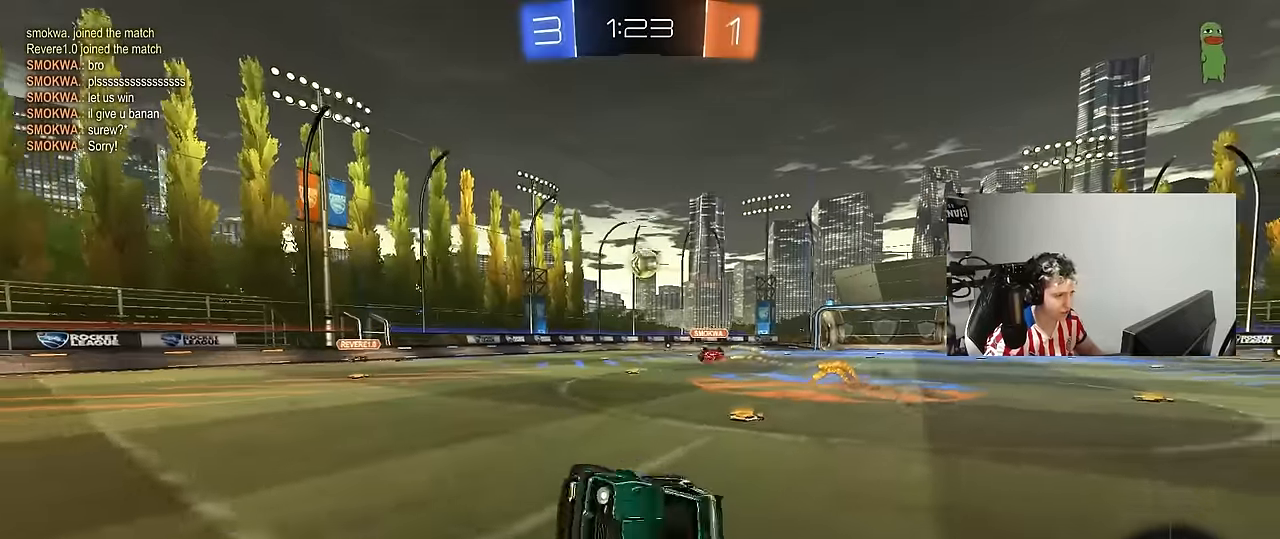
{"keys": ["d", "shift", "w"], "mouse": [], "mouse_move": "still", "events": [[34, "shift", "up"], [217, "w", "up"], [267, "d", "up"], [317, "w", "down"], [367, "d", "down"], [500, "shift", "down"]]}
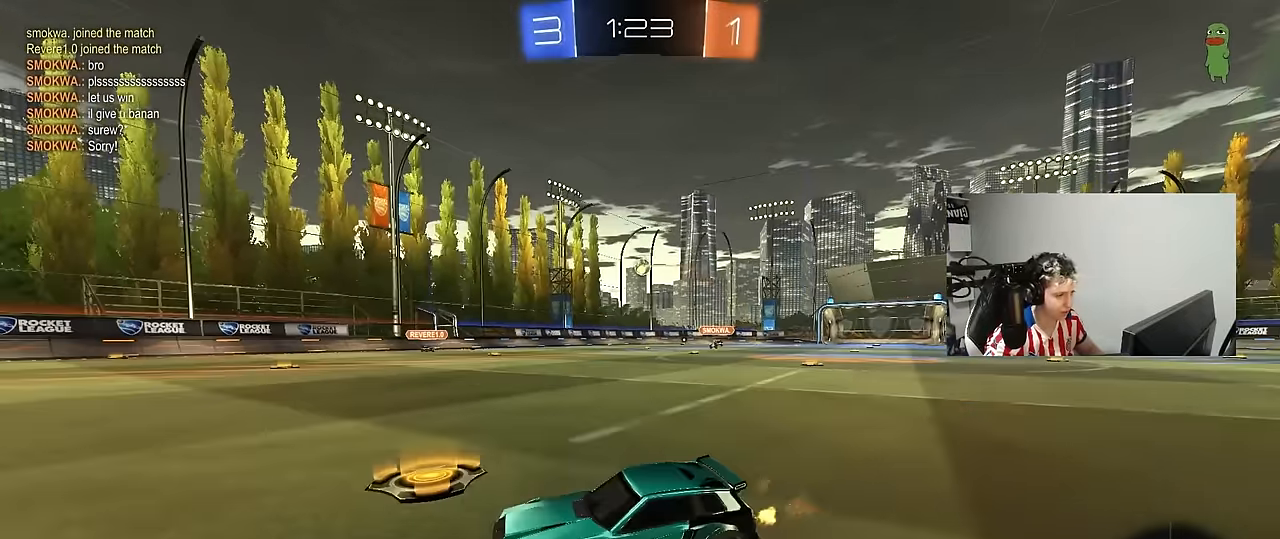
{"keys": ["d", "w"], "mouse": [], "mouse_move": "up-left", "events": [[134, "shift", "up"]]}
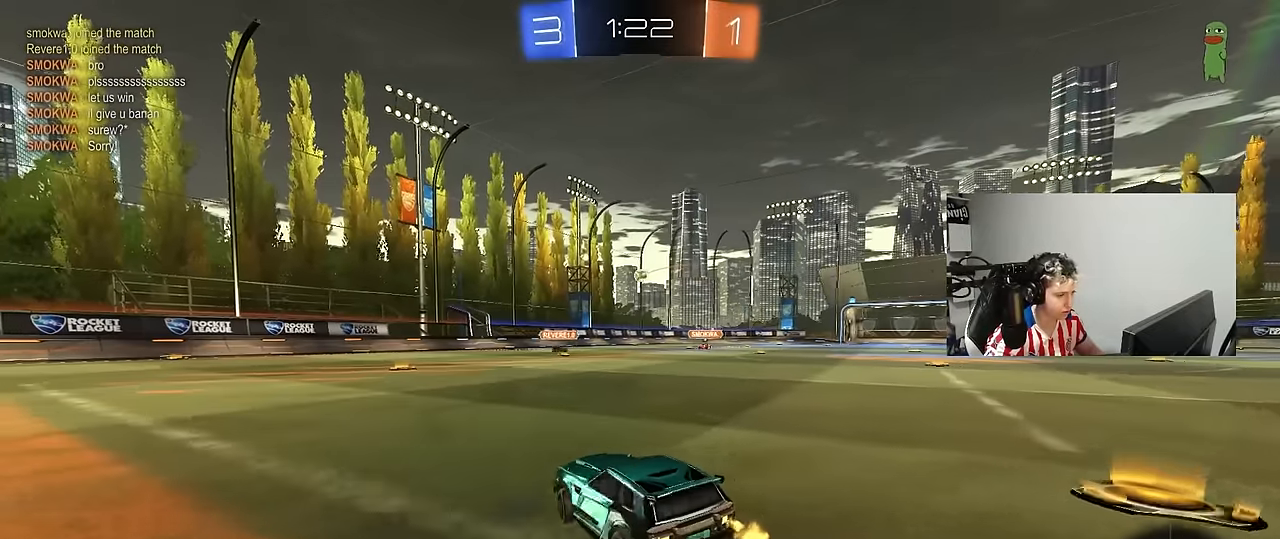
{"keys": ["d", "s", "shift"], "mouse": ["left", "right"], "mouse_move": "down-left", "events": [[150, "mouse_left", "down"], [250, "a", "down"], [250, "d", "up"], [300, "mouse_right", "down"], [334, "a", "up"], [334, "d", "down"], [384, "mouse_right", "up"], [434, "mouse_right", "down"], [434, "shift", "down"], [484, "s", "down"], [484, "w", "up"]]}
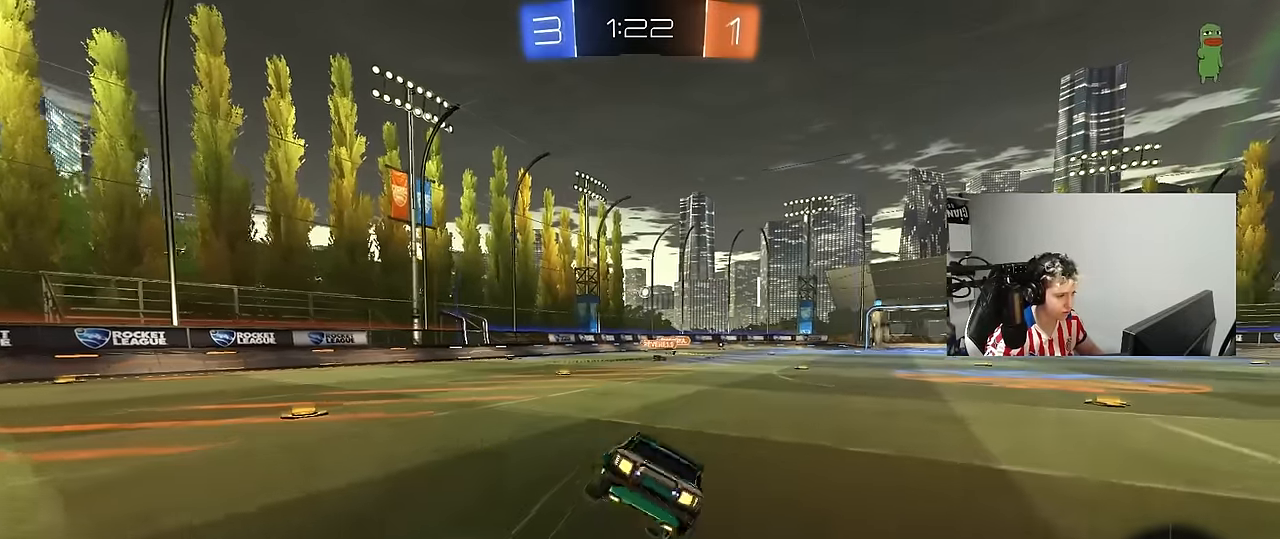
{"keys": ["d", "s", "shift"], "mouse": [], "mouse_move": "still", "events": [[84, "mouse_left", "up"], [84, "mouse_right", "up"], [350, "s", "up"], [500, "s", "down"]]}
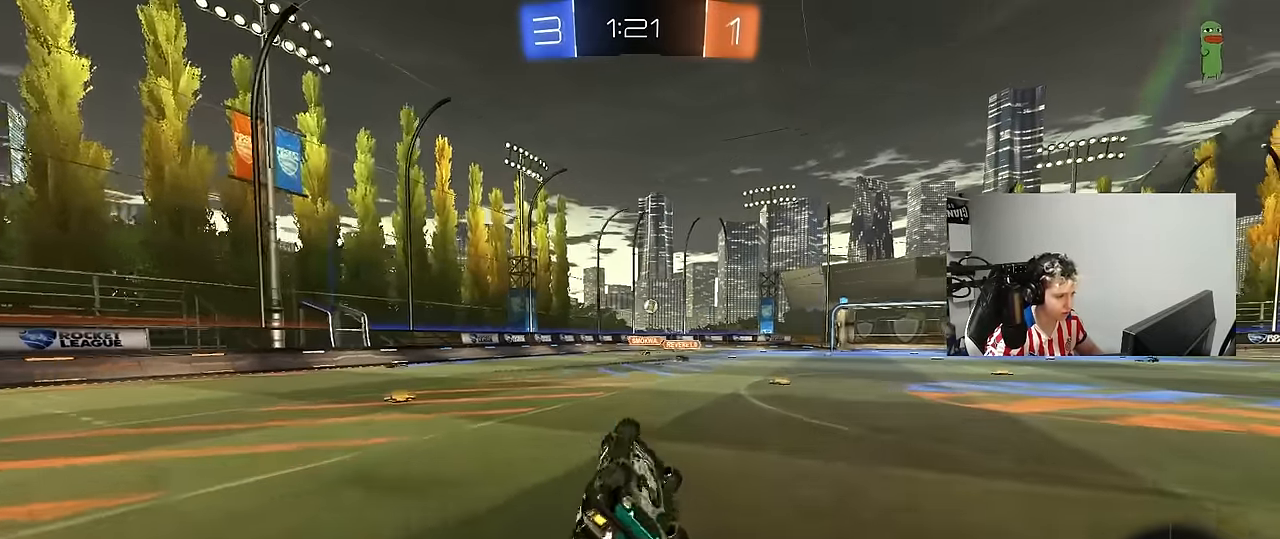
{"keys": ["d", "w"], "mouse": [], "mouse_move": "still", "events": [[134, "s", "up"], [234, "shift", "up"], [317, "d", "up"], [417, "d", "down"], [417, "w", "down"]]}
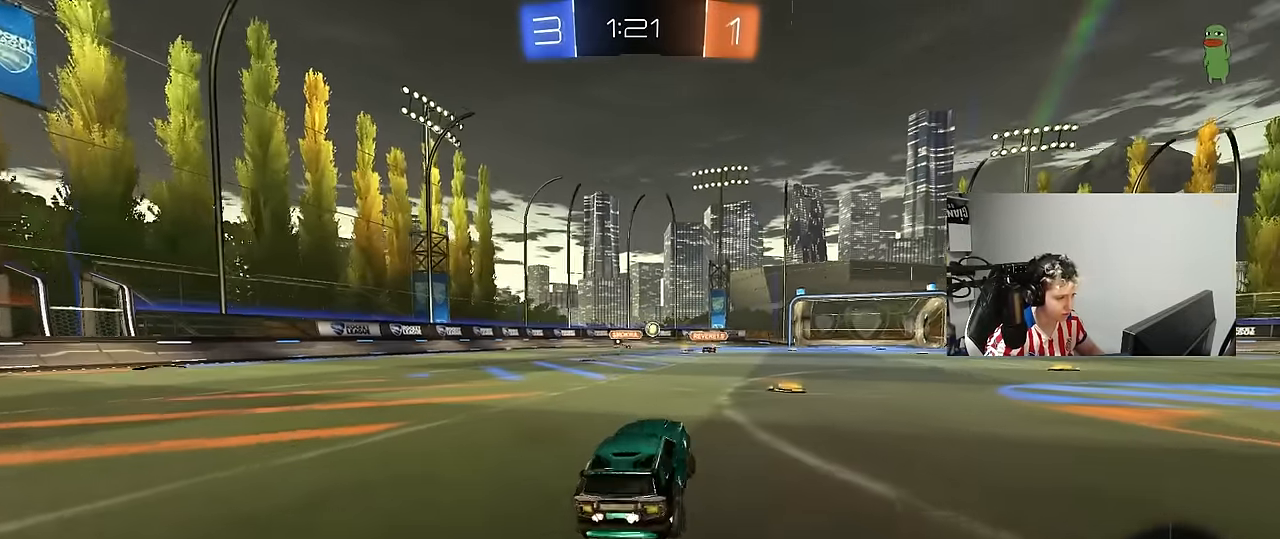
{"keys": ["w"], "mouse": ["right"], "mouse_move": "down-left", "events": [[250, "d", "up"], [250, "mouse_right", "down"], [334, "mouse_right", "up"], [384, "mouse_right", "down"]]}
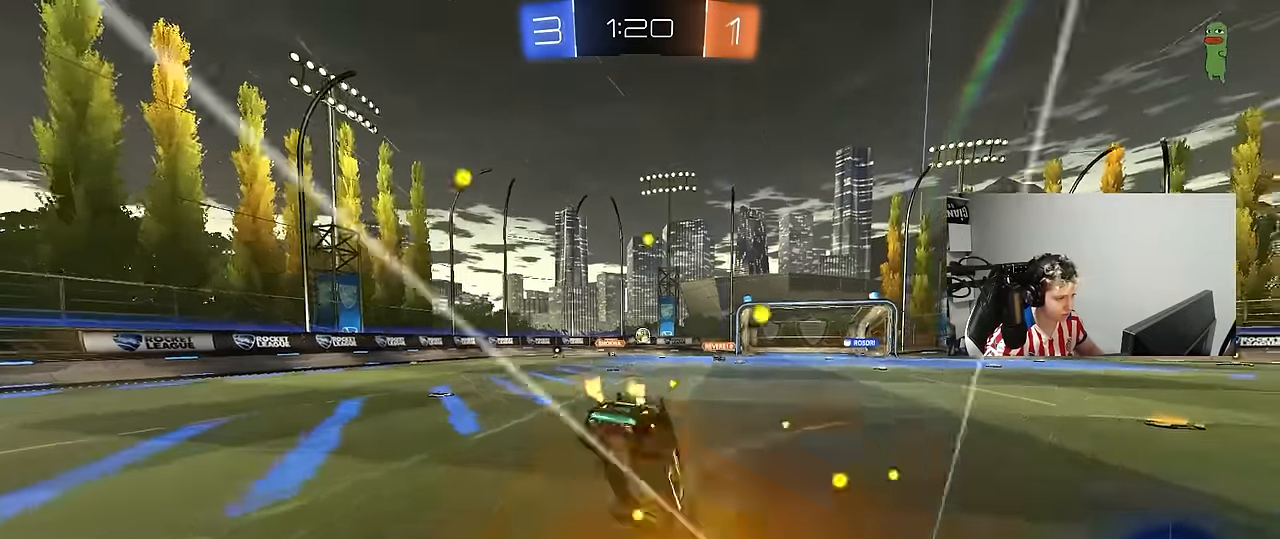
{"keys": [], "mouse": [], "mouse_move": "still", "events": [[67, "mouse_right", "up"], [317, "w", "up"]]}
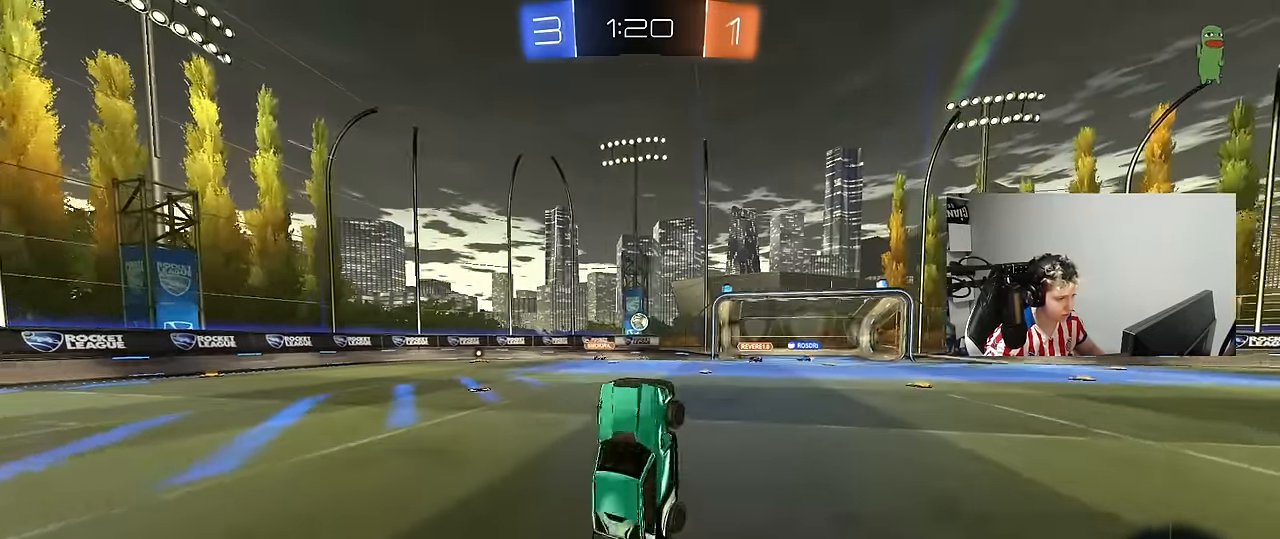
{"keys": ["w"], "mouse": [], "mouse_move": "still", "events": [[417, "w", "down"]]}
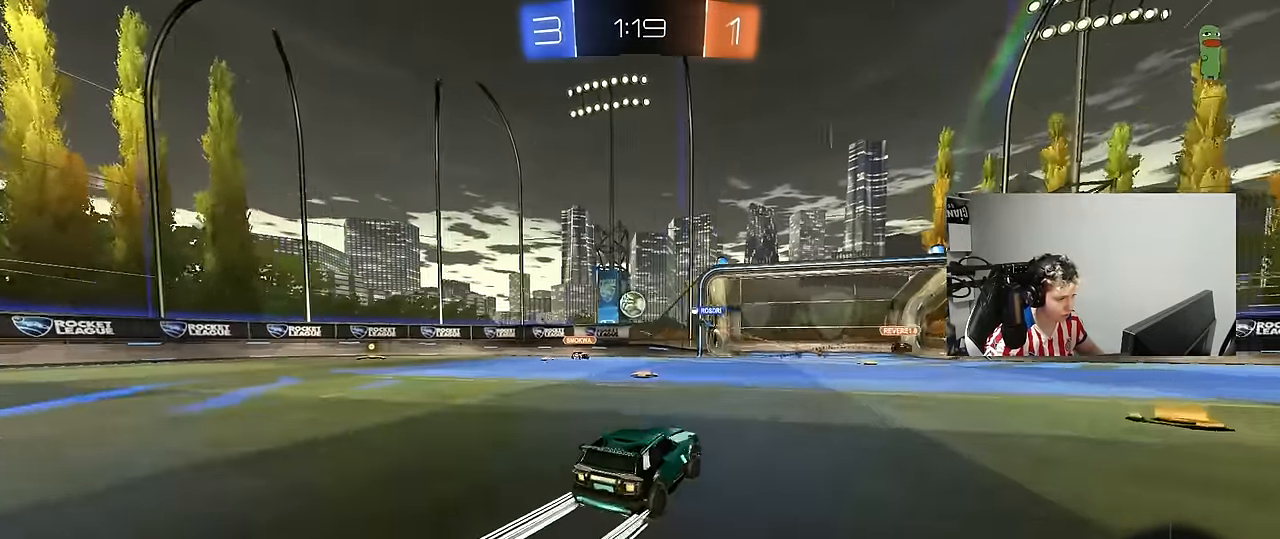
{"keys": ["w"], "mouse": [], "mouse_move": "still", "events": [[17, "d", "down"], [100, "d", "up"], [150, "a", "down"], [200, "shift", "down"], [300, "shift", "up"], [384, "a", "up"]]}
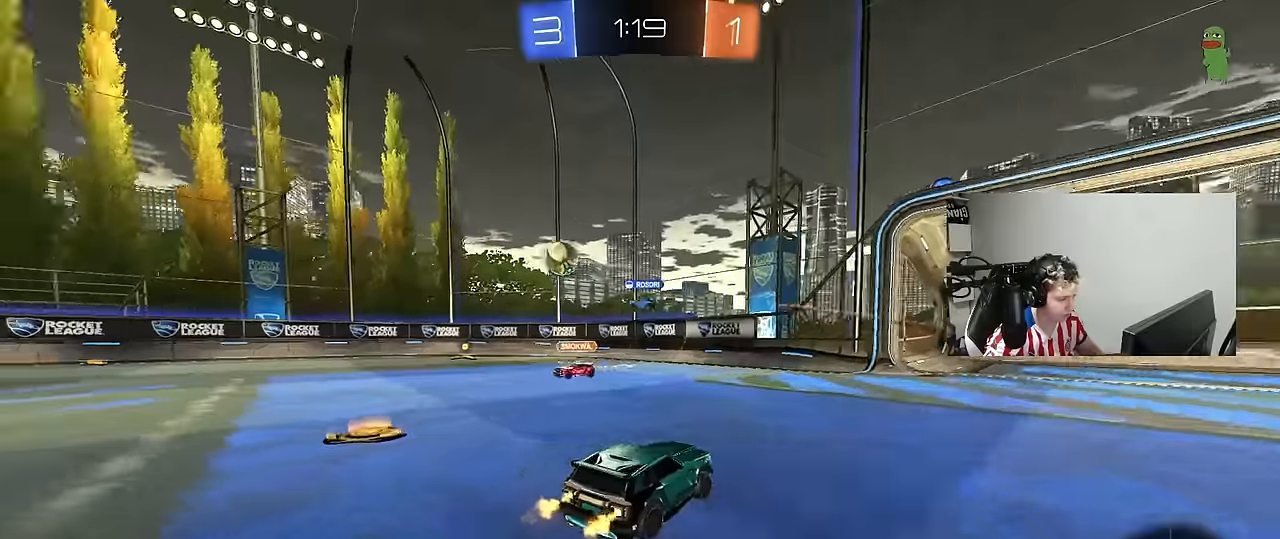
{"keys": ["a", "w"], "mouse": [], "mouse_move": "still", "events": [[116, "a", "down"], [116, "shift", "down"], [216, "shift", "up"]]}
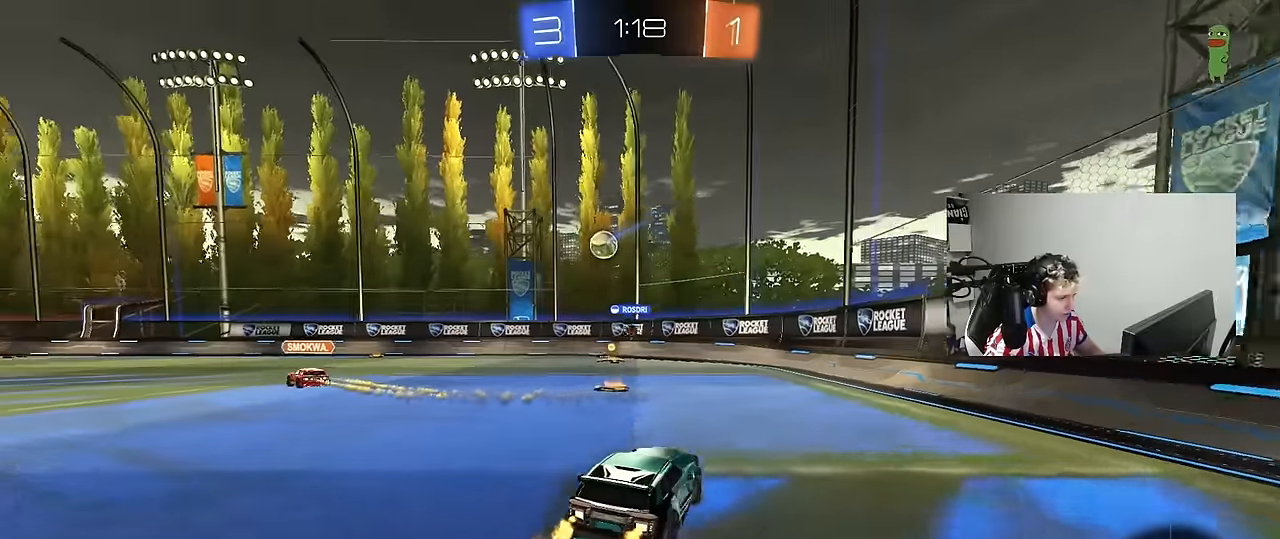
{"keys": ["w"], "mouse": [], "mouse_move": "still", "events": [[100, "shift", "down"], [183, "shift", "up"], [466, "a", "up"]]}
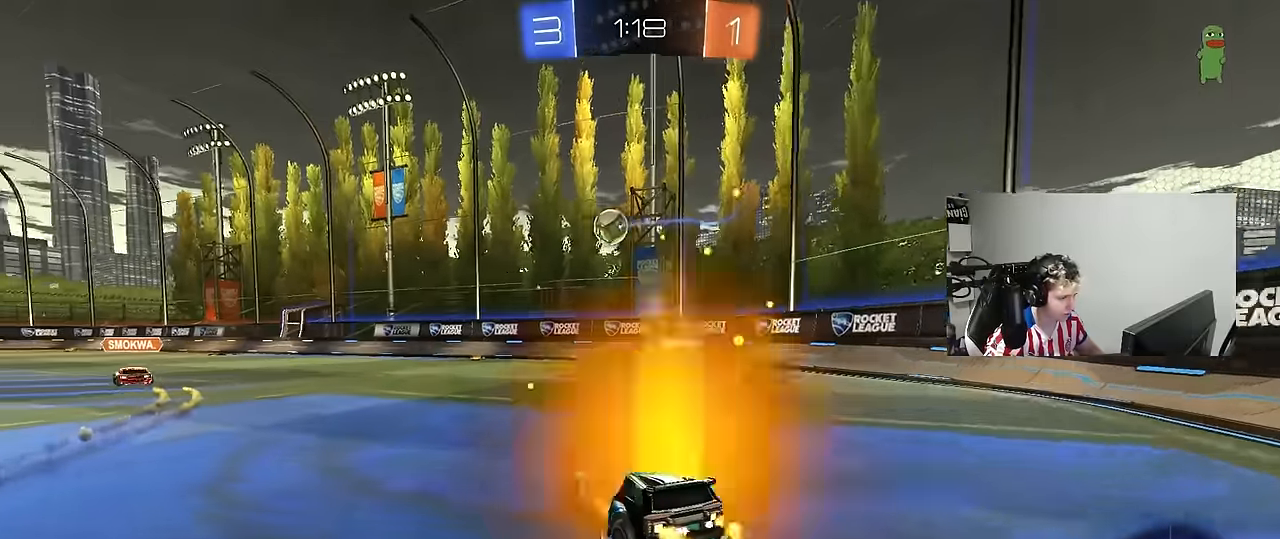
{"keys": ["a", "w"], "mouse": [], "mouse_move": "still", "events": [[16, "w", "up"], [100, "w", "down"], [200, "a", "down"], [250, "shift", "down"], [333, "shift", "up"]]}
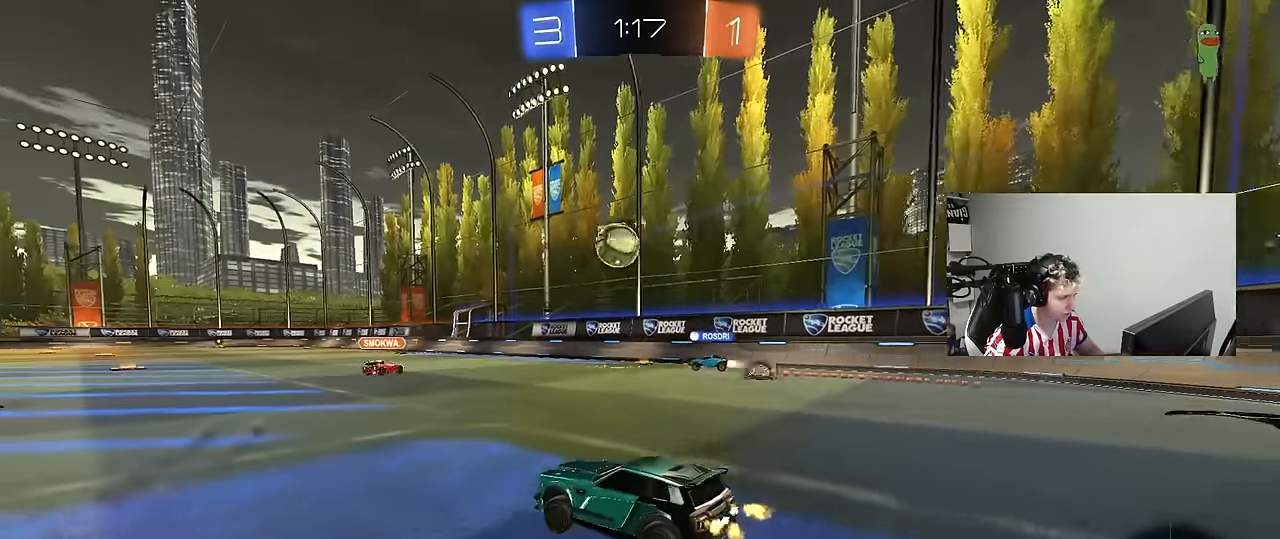
{"keys": ["d", "w"], "mouse": [], "mouse_move": "still", "events": [[83, "shift", "down"], [166, "shift", "up"], [350, "a", "up"], [350, "d", "down"]]}
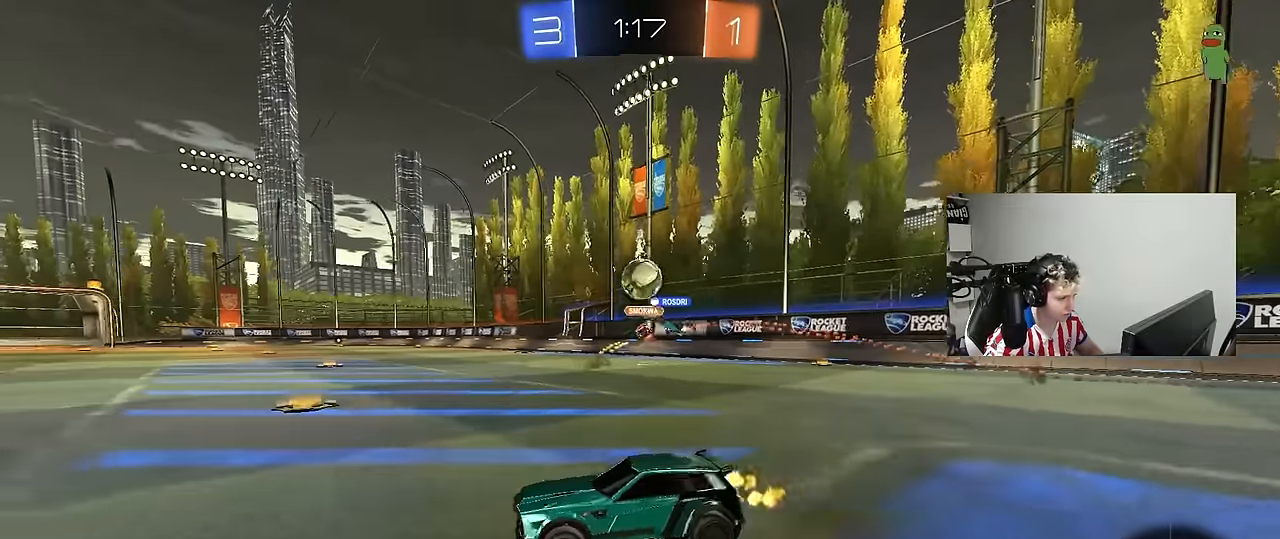
{"keys": ["d", "w"], "mouse": [], "mouse_move": "still", "events": [[50, "shift", "down"], [133, "shift", "up"], [366, "shift", "down"], [416, "shift", "up"]]}
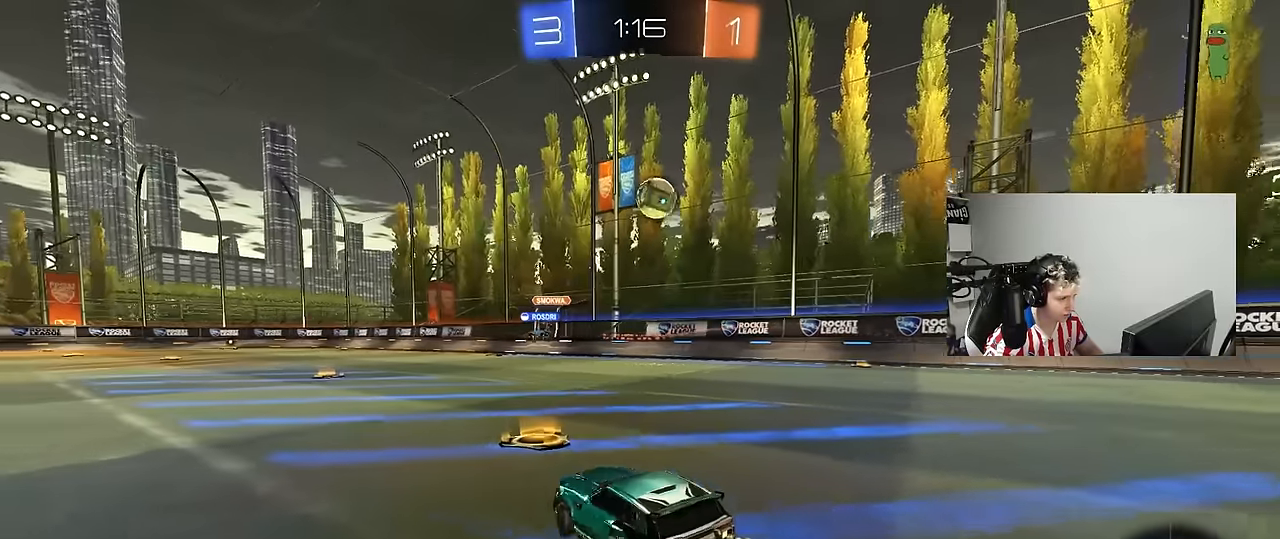
{"keys": ["a", "s"], "mouse": ["left", "right"], "mouse_move": "down", "events": [[200, "d", "up"], [300, "mouse_right", "down"], [300, "w", "up"], [333, "a", "down"], [383, "mouse_left", "down"], [383, "s", "down"]]}
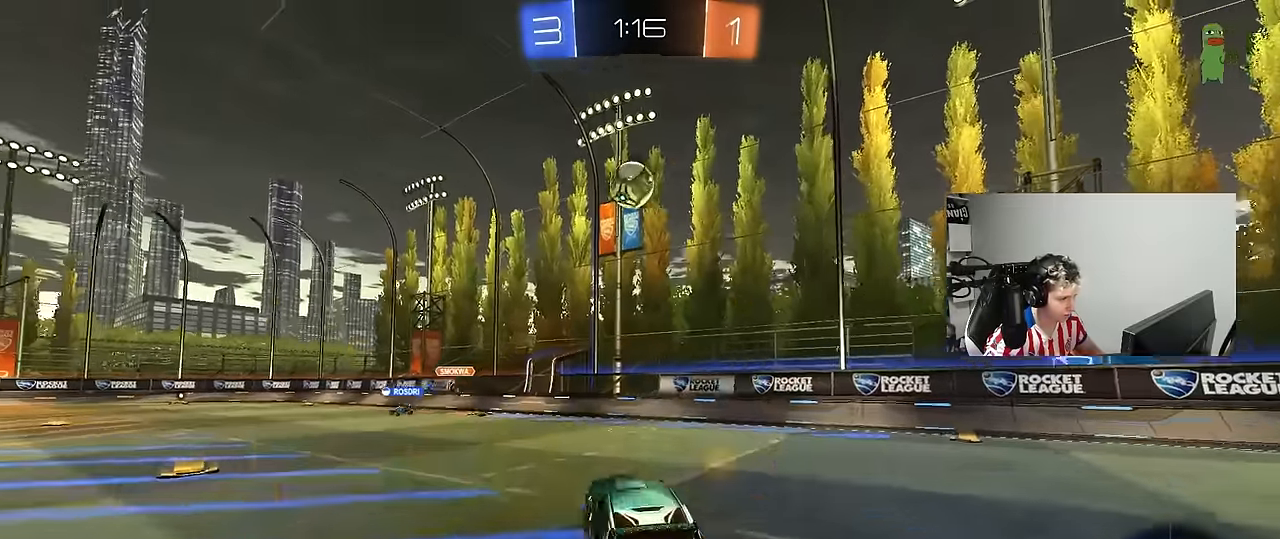
{"keys": [], "mouse": ["left"], "mouse_move": "still", "events": [[33, "a", "up"], [33, "mouse_right", "up"], [33, "s", "up"], [83, "mouse_right", "down"], [116, "s", "down"], [166, "d", "down"], [166, "s", "up"], [266, "mouse_right", "up"], [316, "d", "up"], [350, "a", "down"], [350, "w", "down"], [500, "a", "up"], [500, "w", "up"]]}
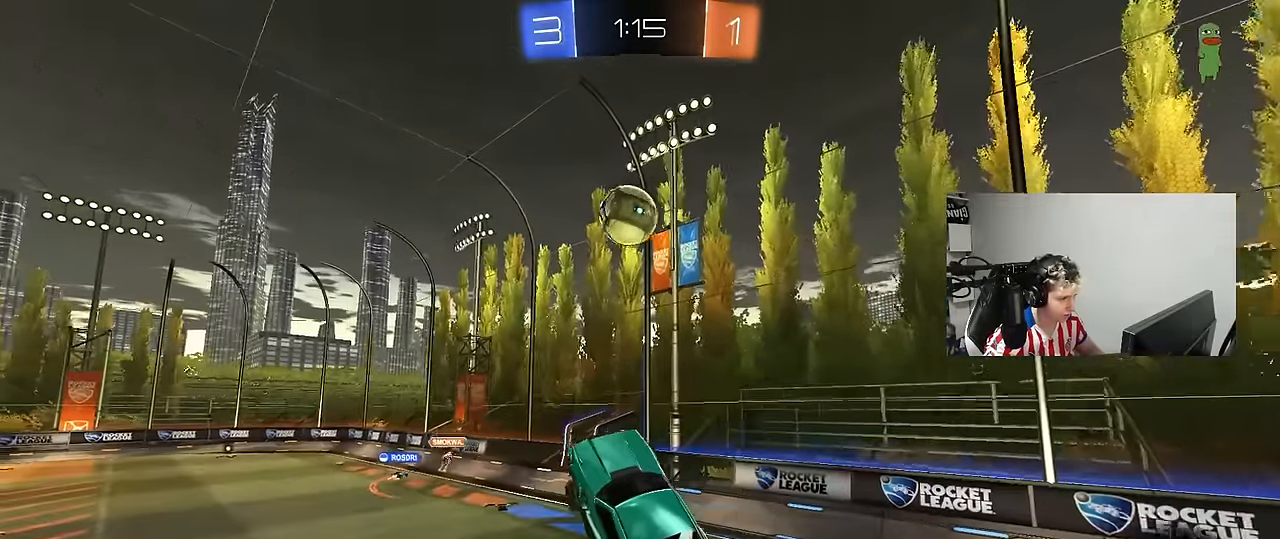
{"keys": ["a", "d", "w"], "mouse": ["left"], "mouse_move": "still", "events": [[50, "d", "down"], [133, "d", "up"], [183, "d", "down"], [233, "s", "down"], [283, "d", "up"], [283, "s", "up"], [416, "a", "down"], [416, "w", "down"], [466, "d", "down"]]}